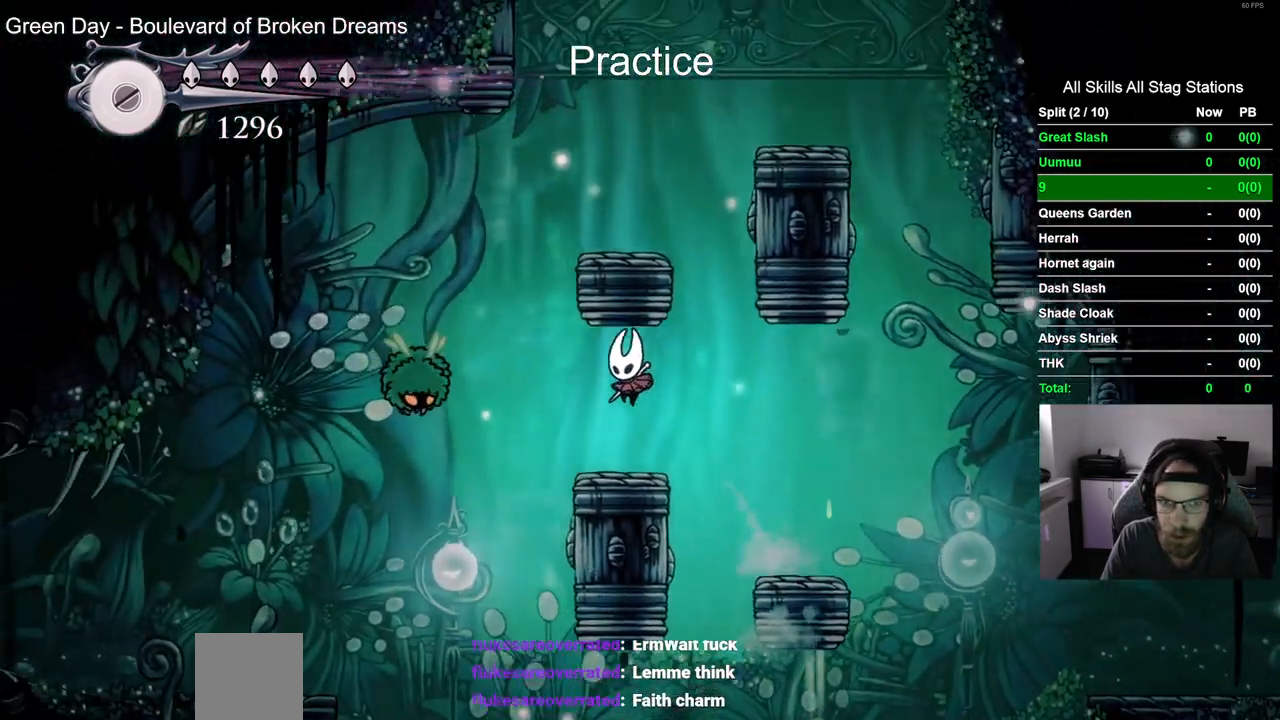
Gameplay with a controller (PlayStation layout); each line is a JSON object with the inputs held at the frame after it. "events" lists button and stick changes between this image and that frame as [ms after this image, input, new state], when the widget could be followed in between. Not read: R2.
{"buttons": ["DPAD_RIGHT"], "left_stick": "center", "right_stick": "center", "events": [[100, "DPAD_RIGHT", "down"], [133, "CROSS", "down"], [450, "CROSS", "up"]]}
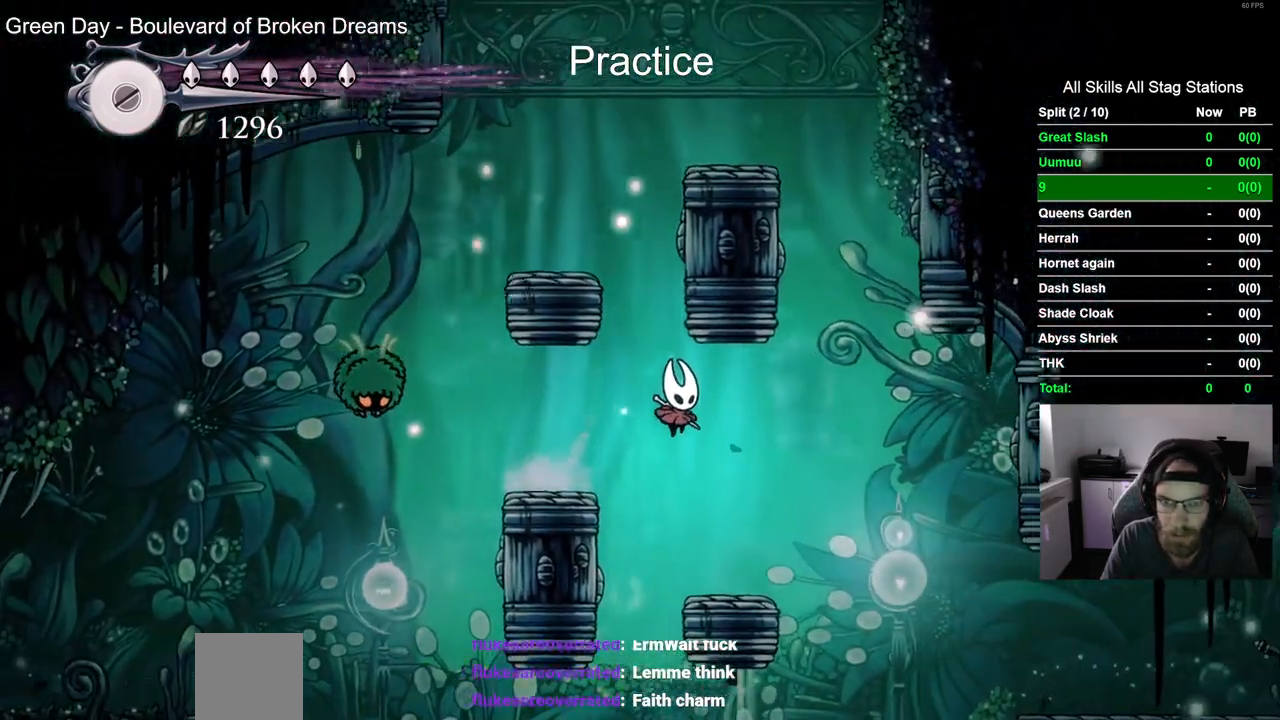
{"buttons": ["DPAD_LEFT"], "left_stick": "center", "right_stick": "center", "events": [[33, "CROSS", "down"], [250, "DPAD_RIGHT", "up"], [300, "CROSS", "up"], [383, "DPAD_LEFT", "down"]]}
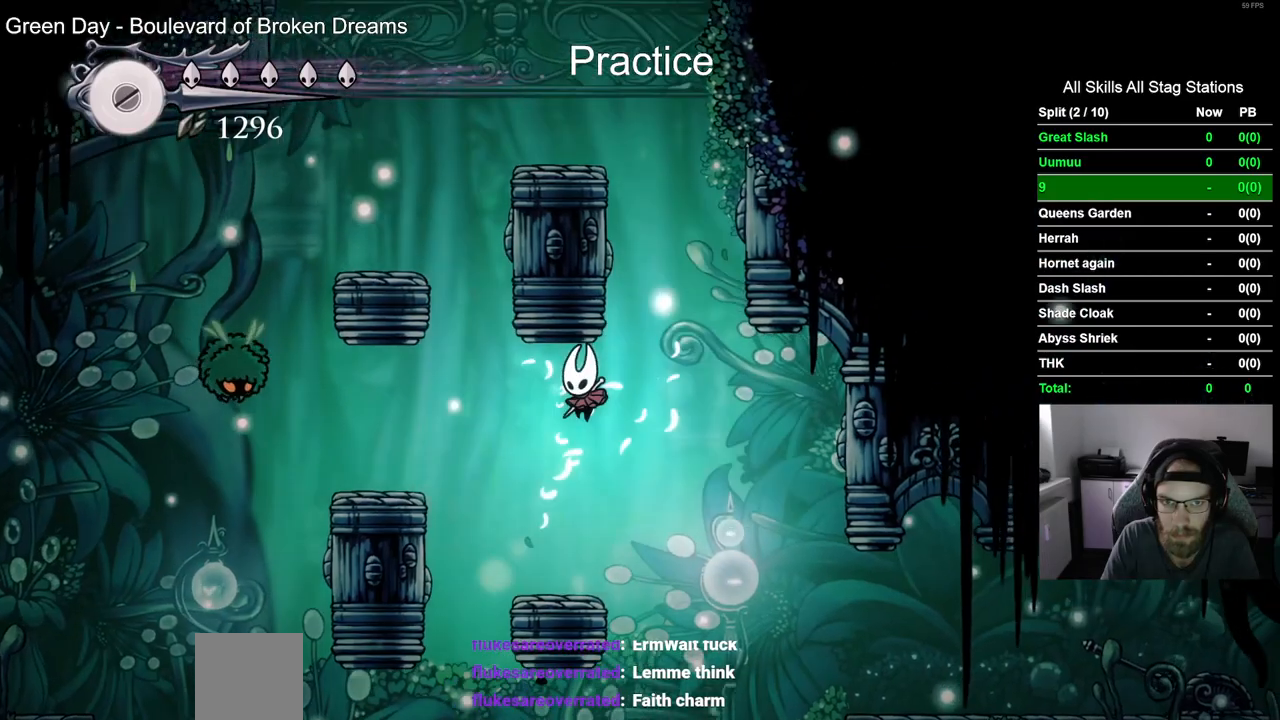
{"buttons": ["CROSS", "DPAD_RIGHT"], "left_stick": "center", "right_stick": "center", "events": [[83, "DPAD_LEFT", "up"], [400, "CROSS", "down"], [483, "DPAD_RIGHT", "down"]]}
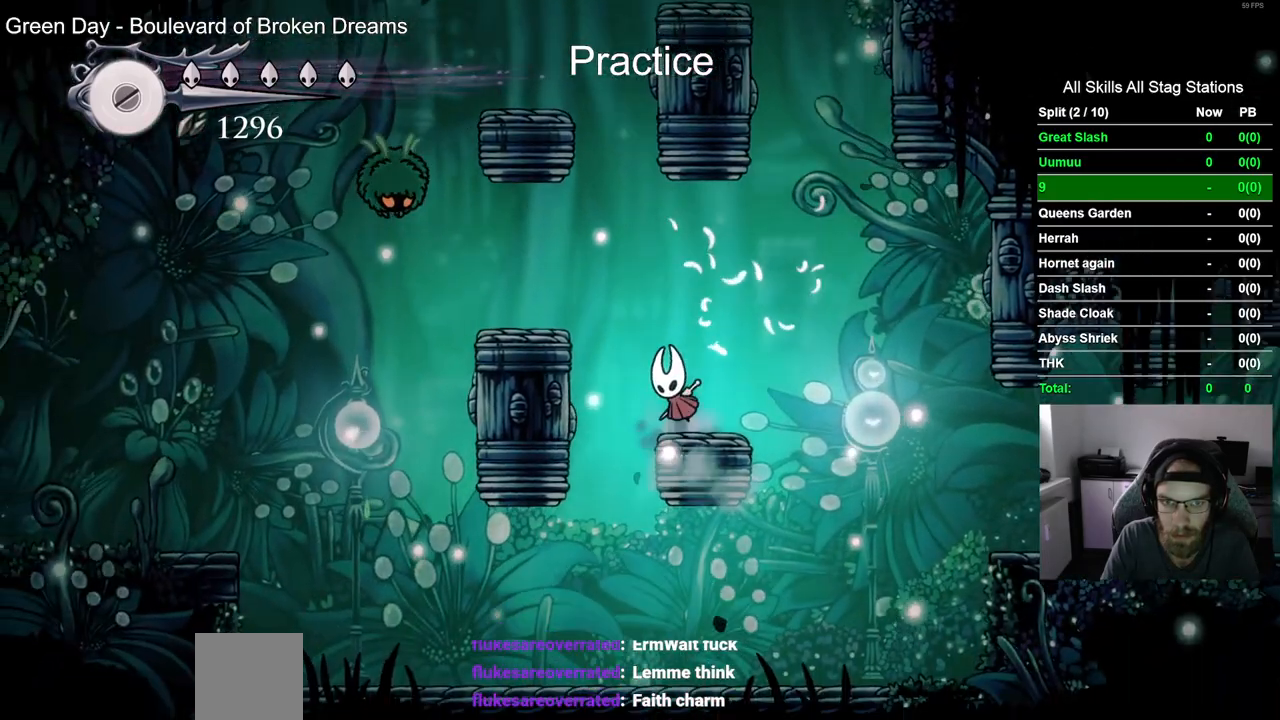
{"buttons": ["CROSS", "DPAD_LEFT"], "left_stick": "center", "right_stick": "center", "events": [[150, "CROSS", "up"], [233, "CROSS", "down"], [317, "DPAD_RIGHT", "up"], [433, "DPAD_LEFT", "down"]]}
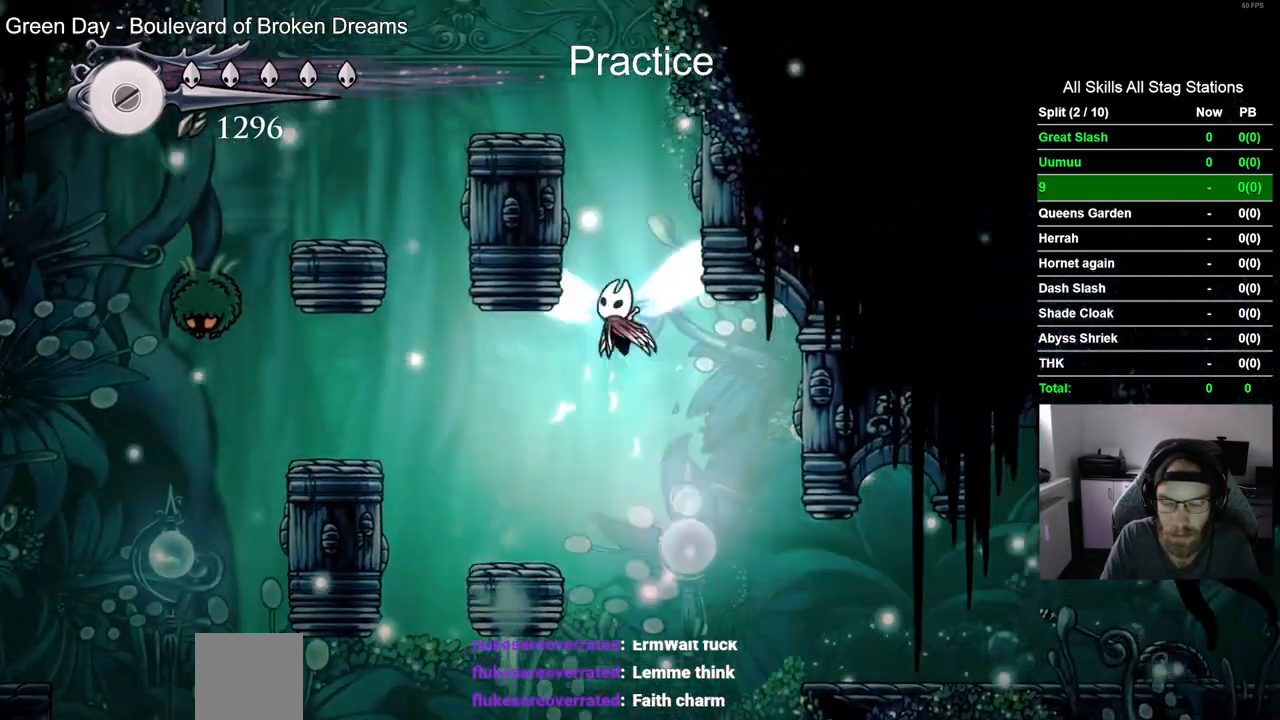
{"buttons": ["DPAD_LEFT"], "left_stick": "center", "right_stick": "center", "events": [[117, "CROSS", "up"], [200, "CROSS", "down"], [467, "CROSS", "up"]]}
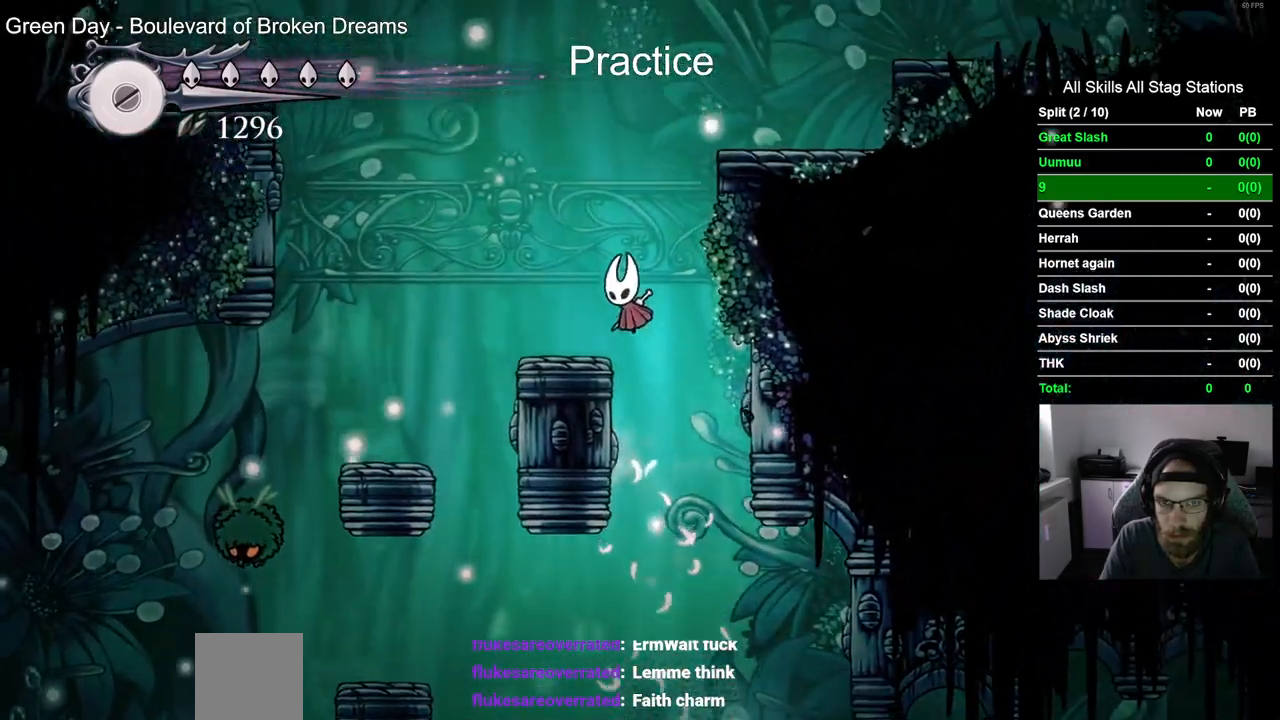
{"buttons": ["DPAD_RIGHT"], "left_stick": "center", "right_stick": "center", "events": [[50, "DPAD_LEFT", "up"], [250, "CROSS", "down"], [417, "DPAD_RIGHT", "down"], [467, "CROSS", "up"]]}
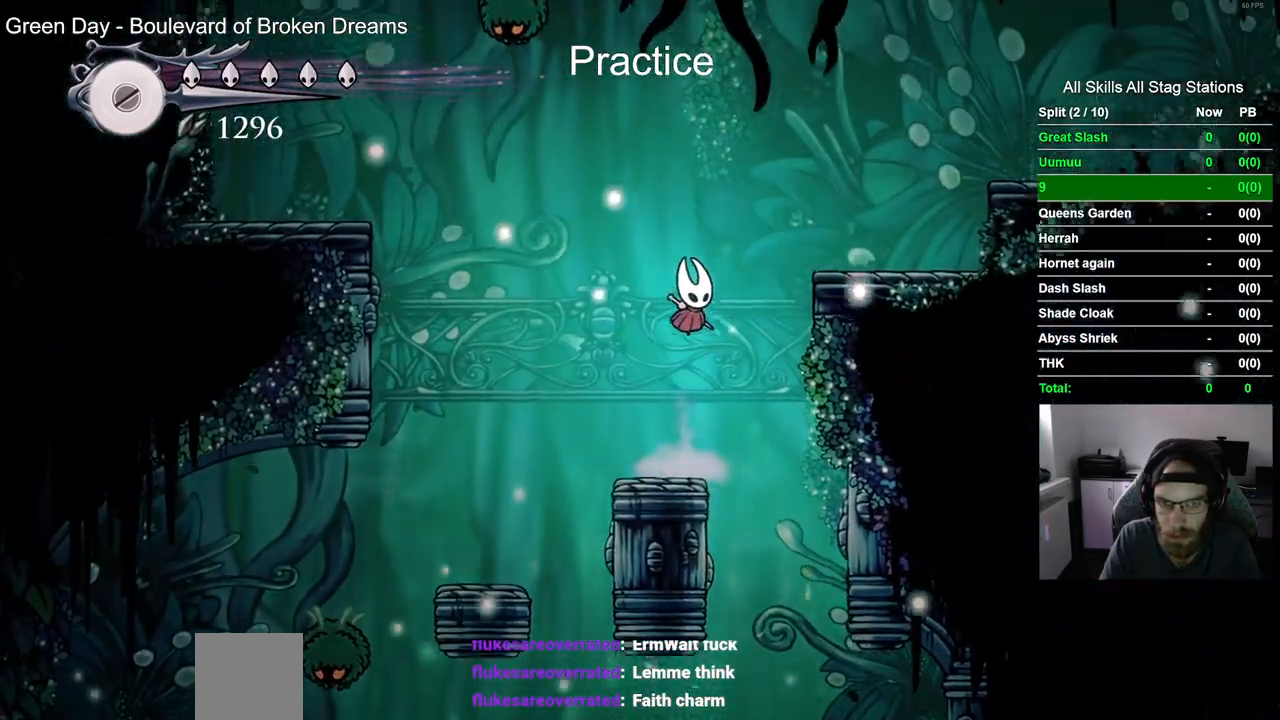
{"buttons": ["CROSS", "DPAD_RIGHT"], "left_stick": "center", "right_stick": "center", "events": [[33, "CROSS", "down"]]}
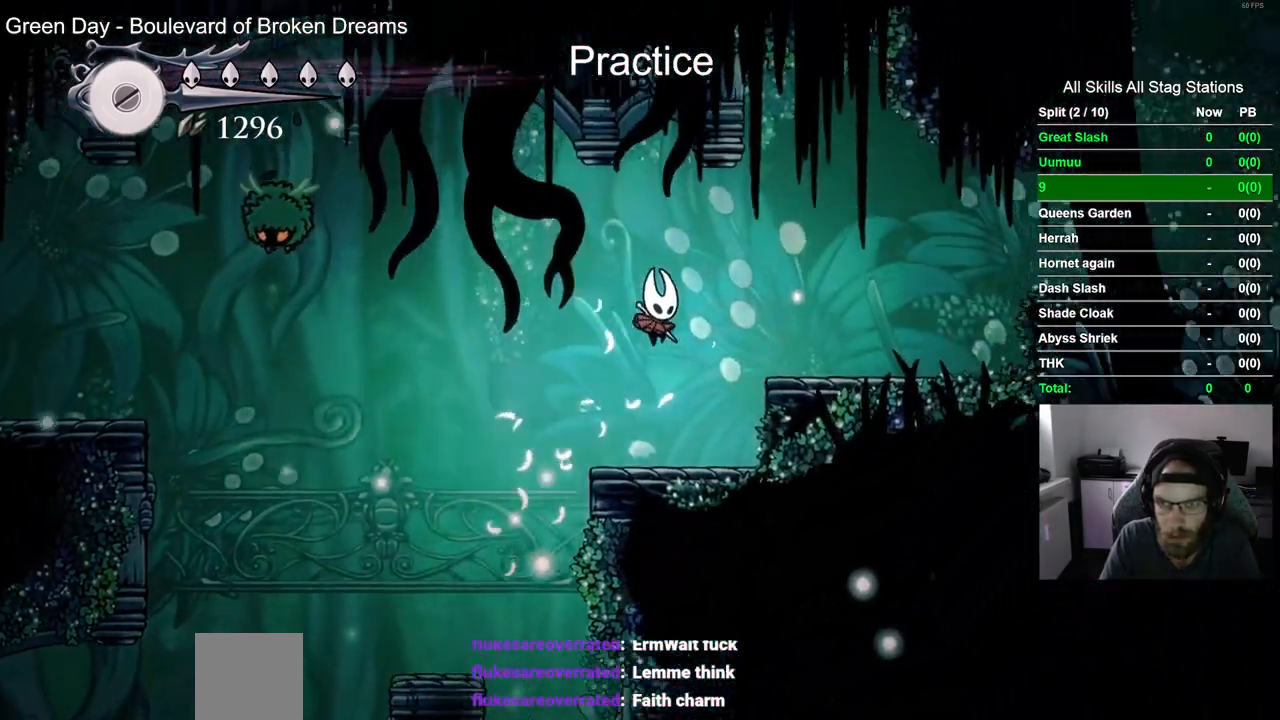
{"buttons": ["CROSS", "DPAD_RIGHT"], "left_stick": "center", "right_stick": "center", "events": [[67, "CROSS", "up"], [367, "CROSS", "down"]]}
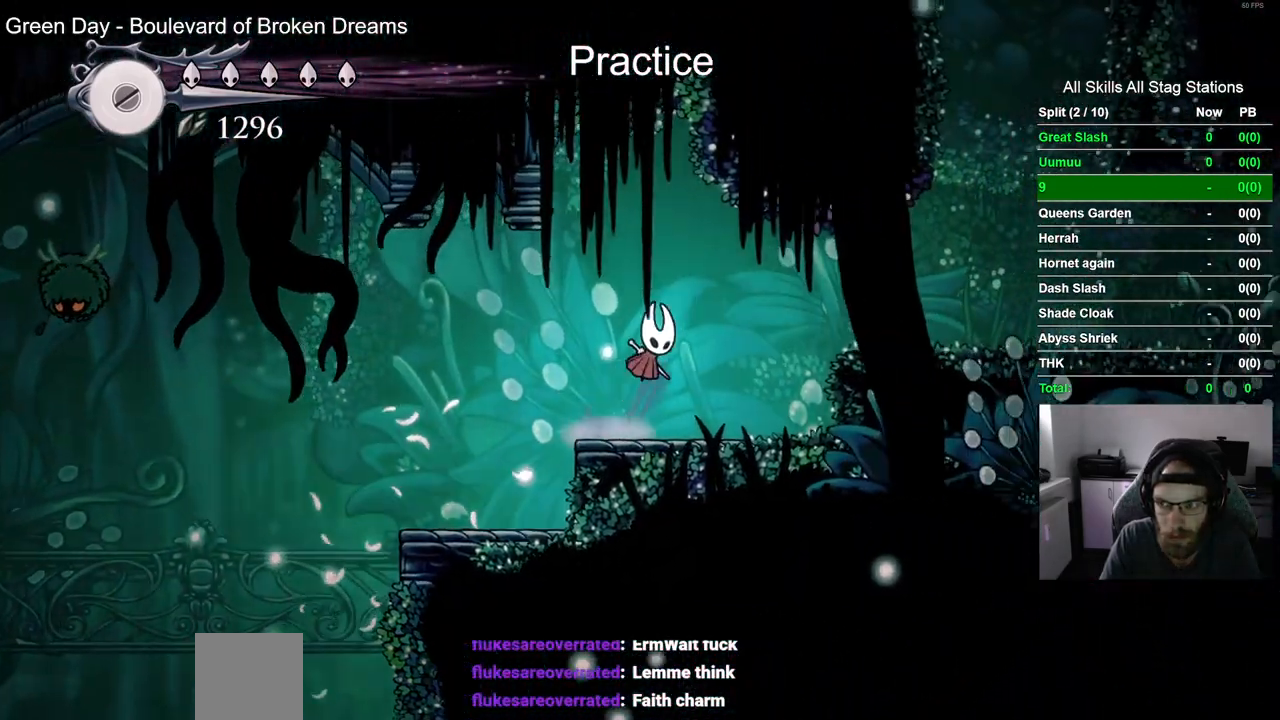
{"buttons": ["DPAD_RIGHT"], "left_stick": "center", "right_stick": "center", "events": [[100, "CROSS", "up"]]}
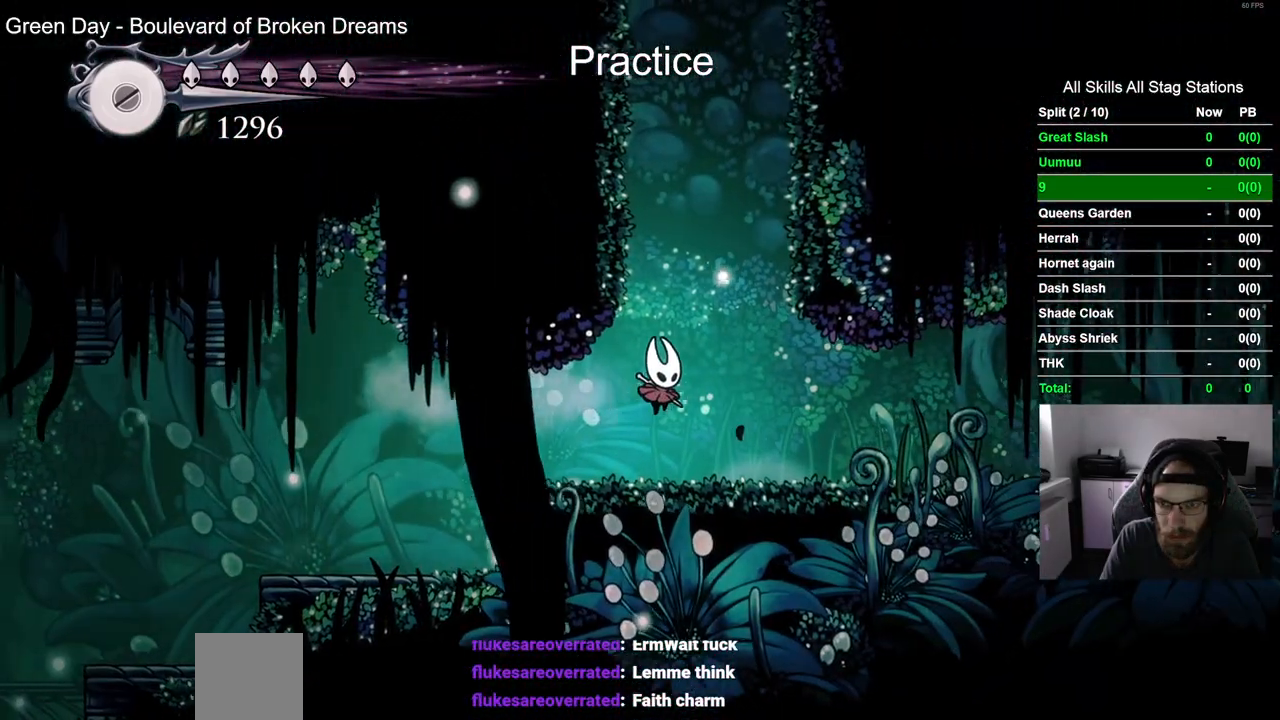
{"buttons": ["CROSS", "DPAD_LEFT"], "left_stick": "center", "right_stick": "center", "events": [[117, "DPAD_RIGHT", "up"], [300, "CROSS", "down"], [417, "DPAD_LEFT", "down"]]}
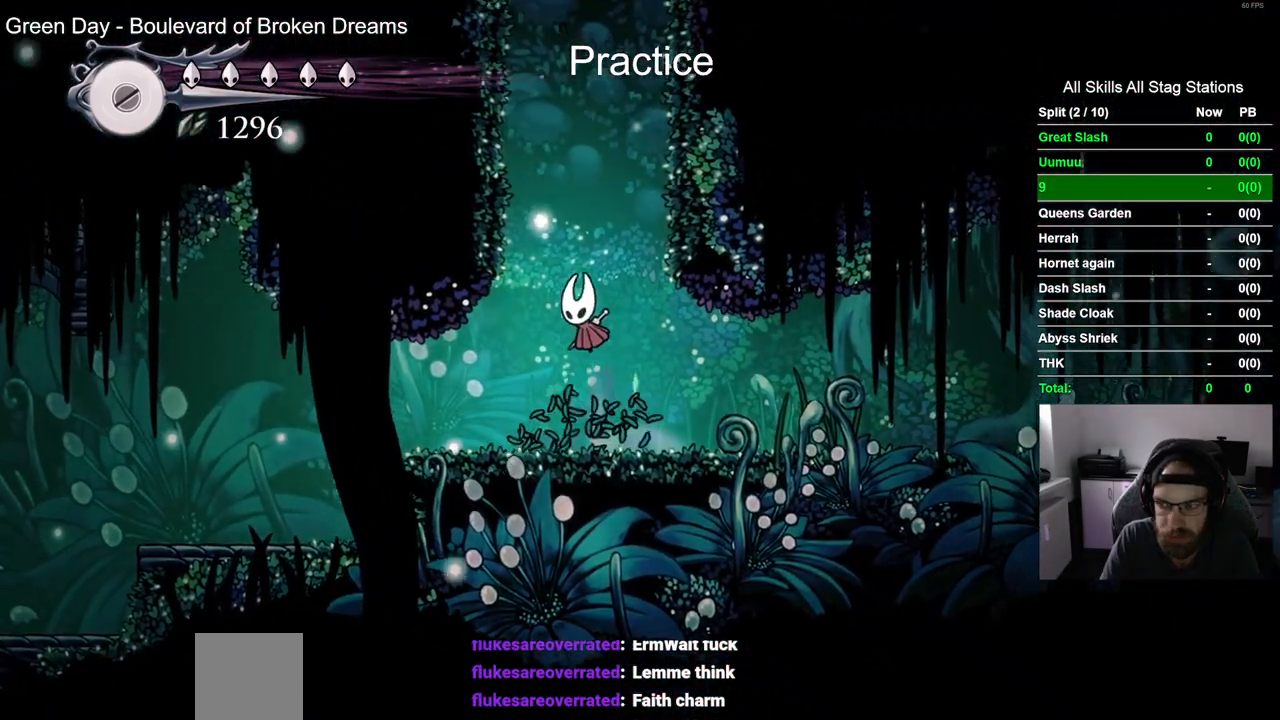
{"buttons": ["CROSS", "DPAD_LEFT"], "left_stick": "center", "right_stick": "center", "events": [[250, "CROSS", "up"], [333, "CROSS", "down"]]}
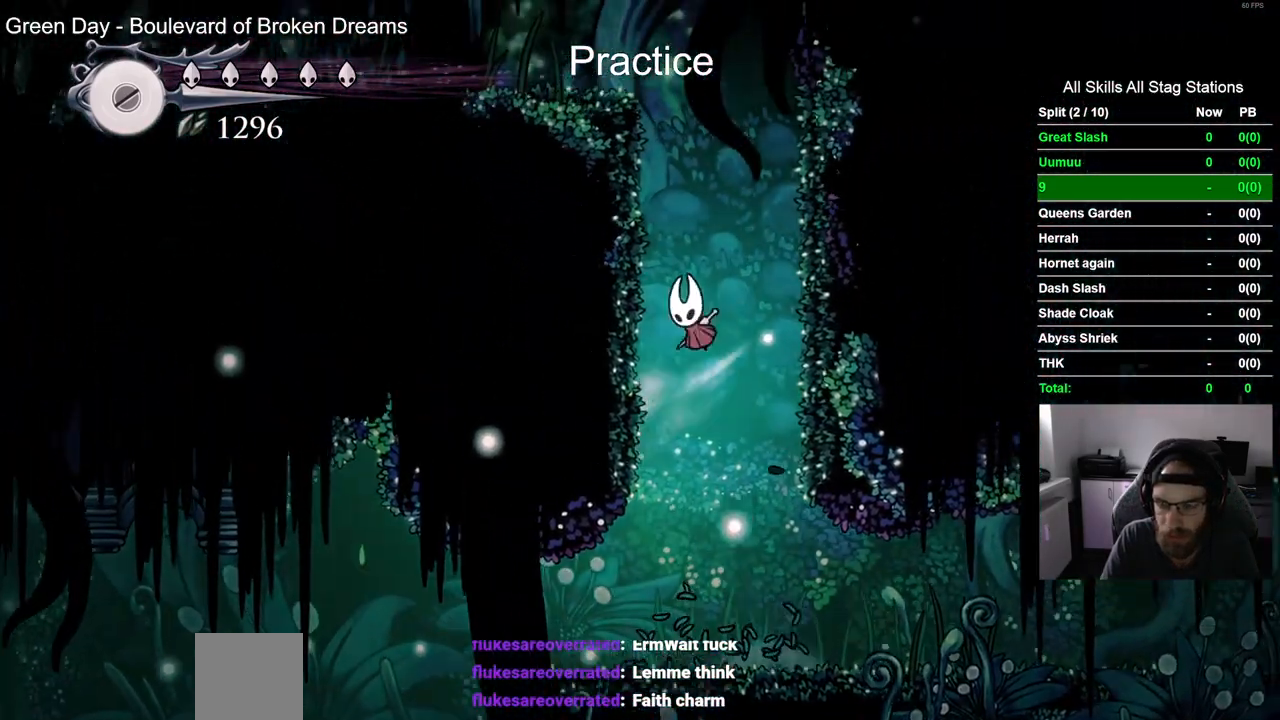
{"buttons": ["CROSS", "DPAD_LEFT"], "left_stick": "center", "right_stick": "center", "events": [[117, "CROSS", "up"], [200, "CROSS", "down"]]}
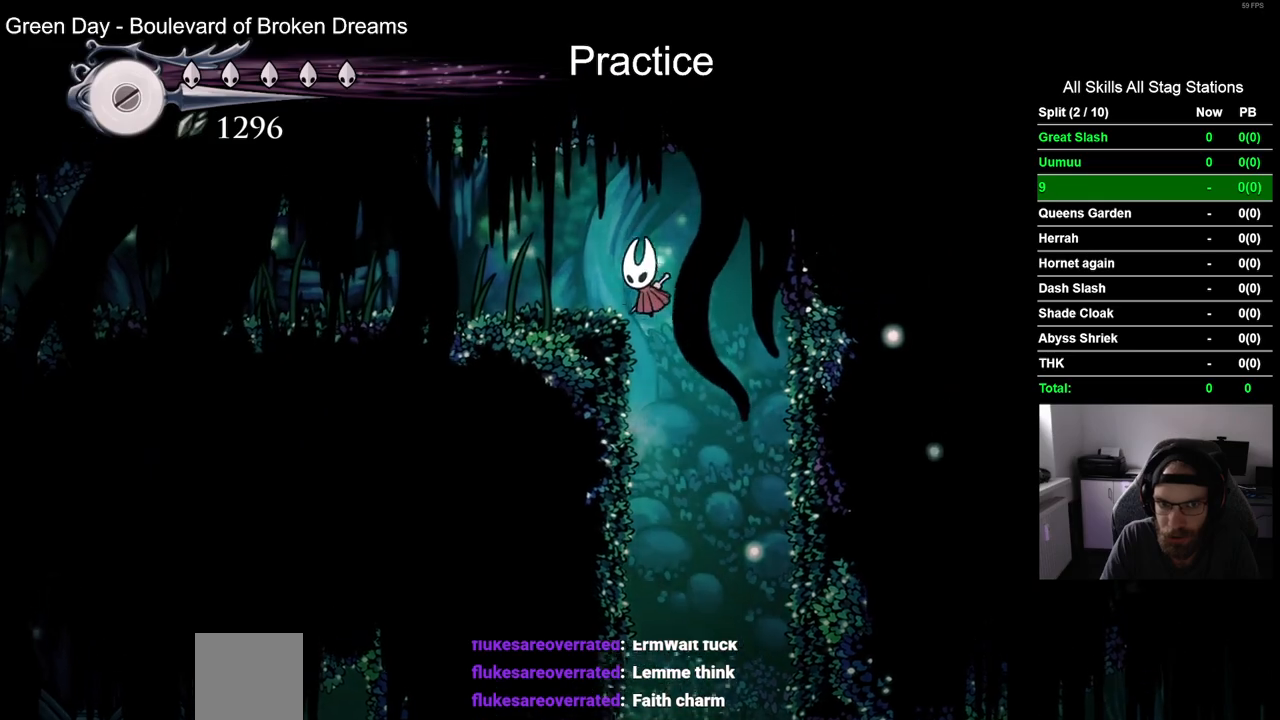
{"buttons": ["DPAD_LEFT"], "left_stick": "center", "right_stick": "center", "events": [[67, "CROSS", "up"]]}
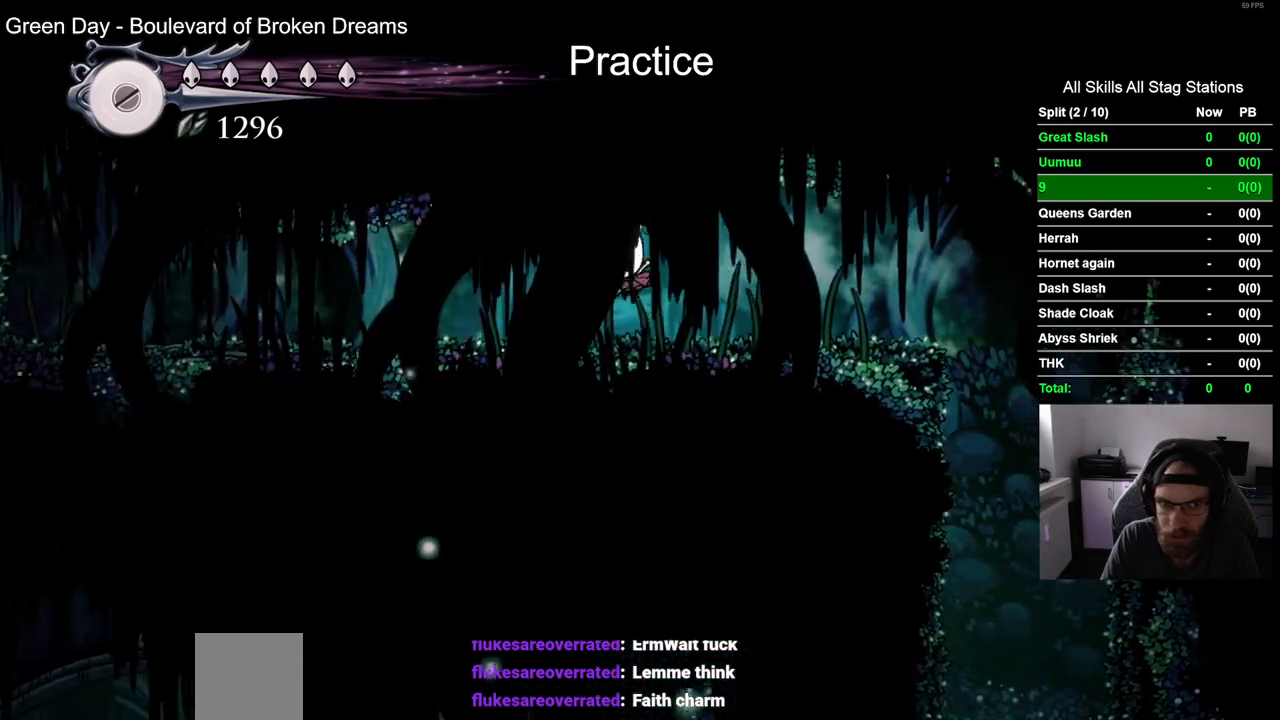
{"buttons": ["DPAD_LEFT"], "left_stick": "center", "right_stick": "center", "events": []}
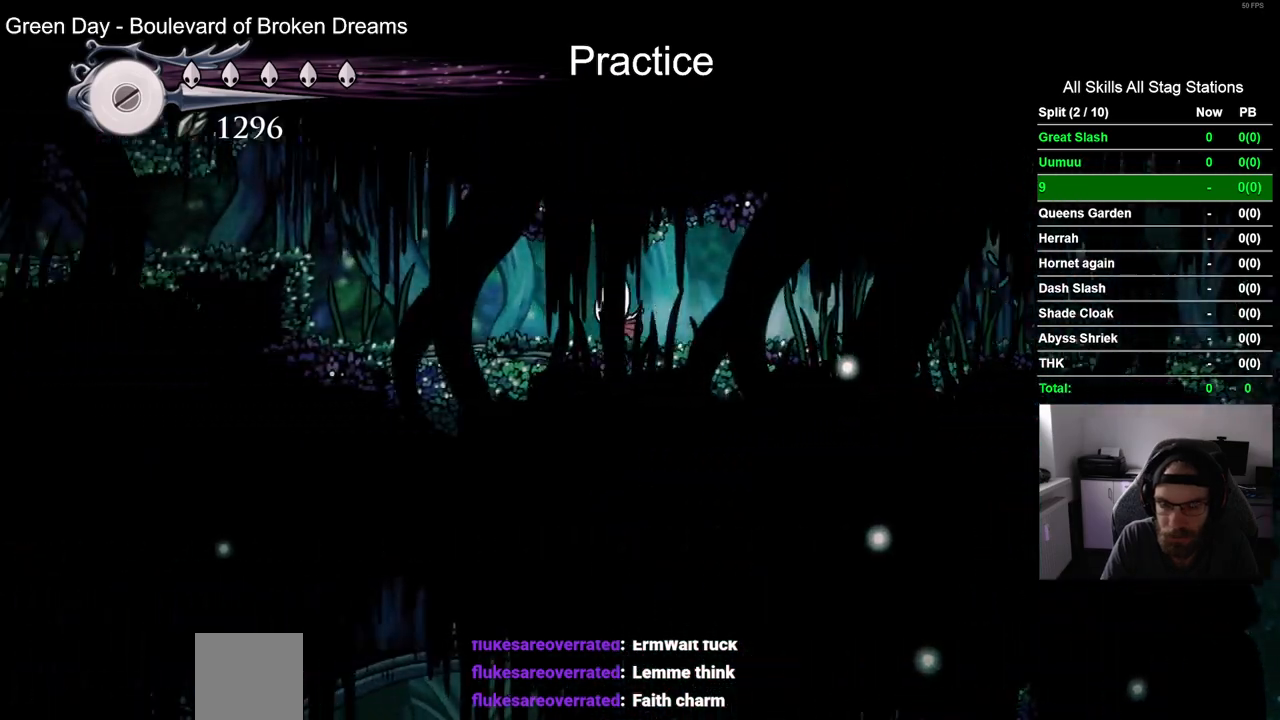
{"buttons": ["CROSS", "DPAD_LEFT"], "left_stick": "center", "right_stick": "center"}
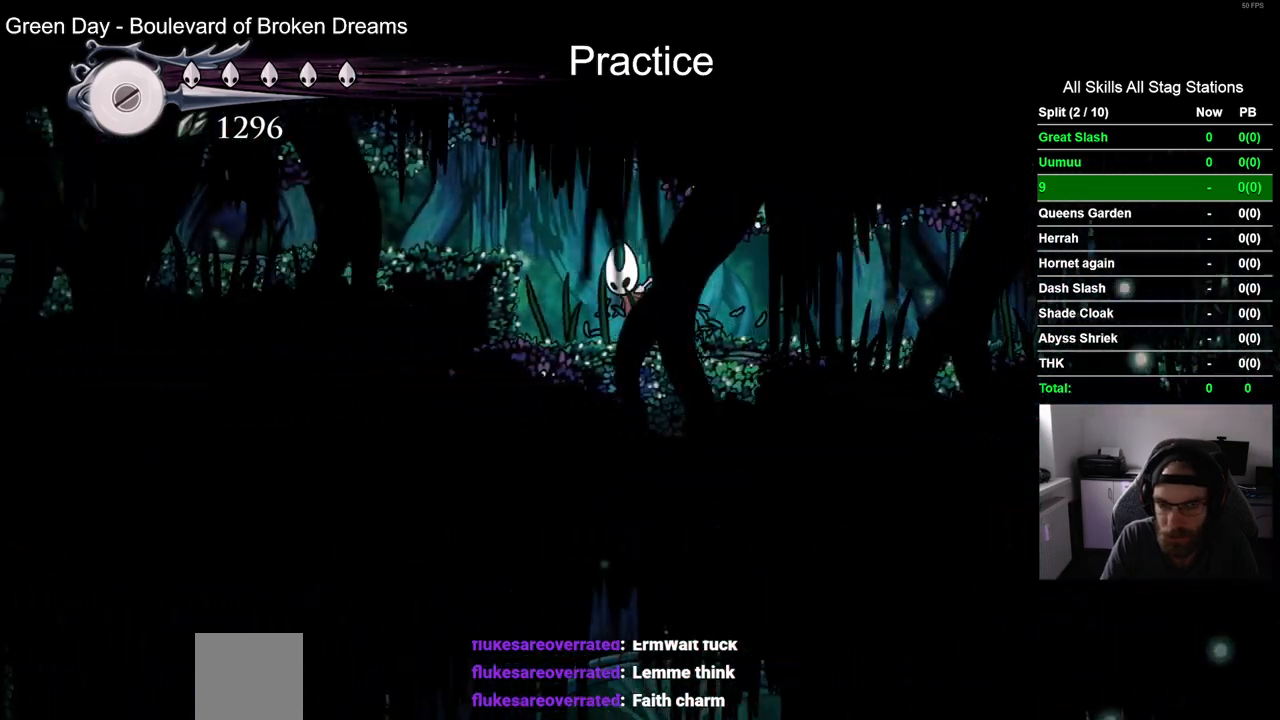
{"buttons": ["DPAD_LEFT"], "left_stick": "center", "right_stick": "center"}
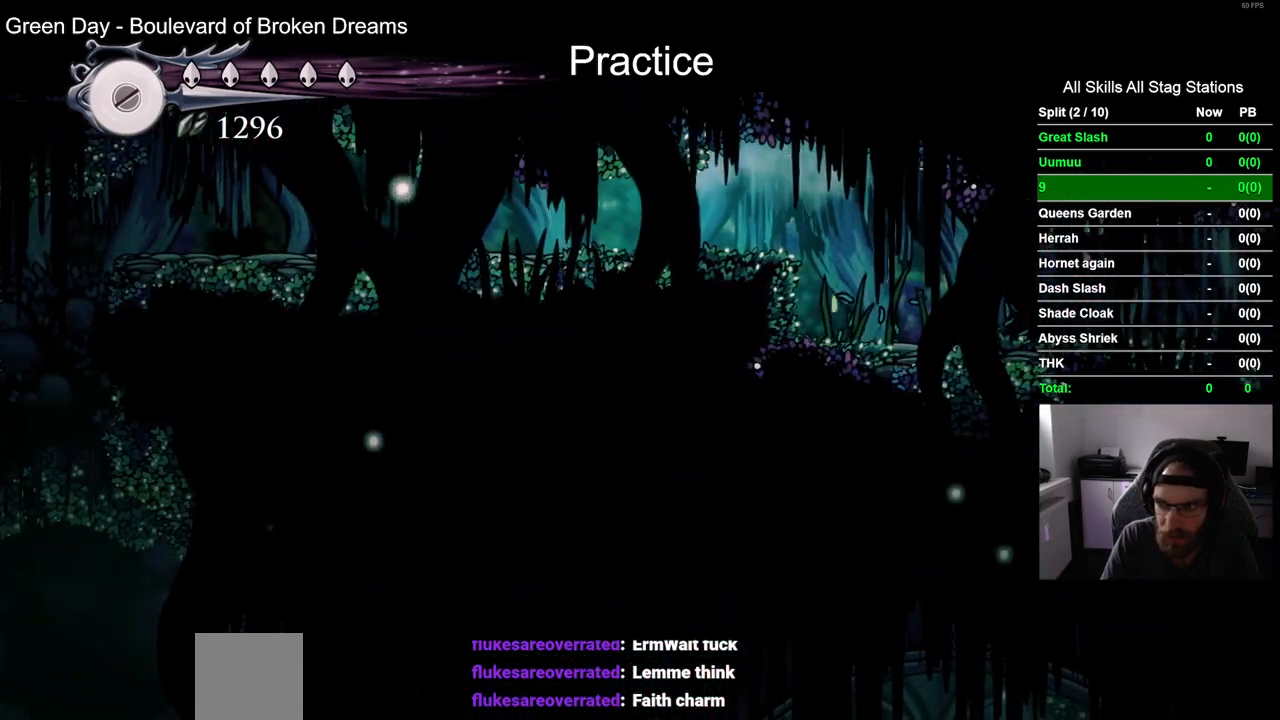
{"buttons": ["DPAD_LEFT"], "left_stick": "center", "right_stick": "center", "events": []}
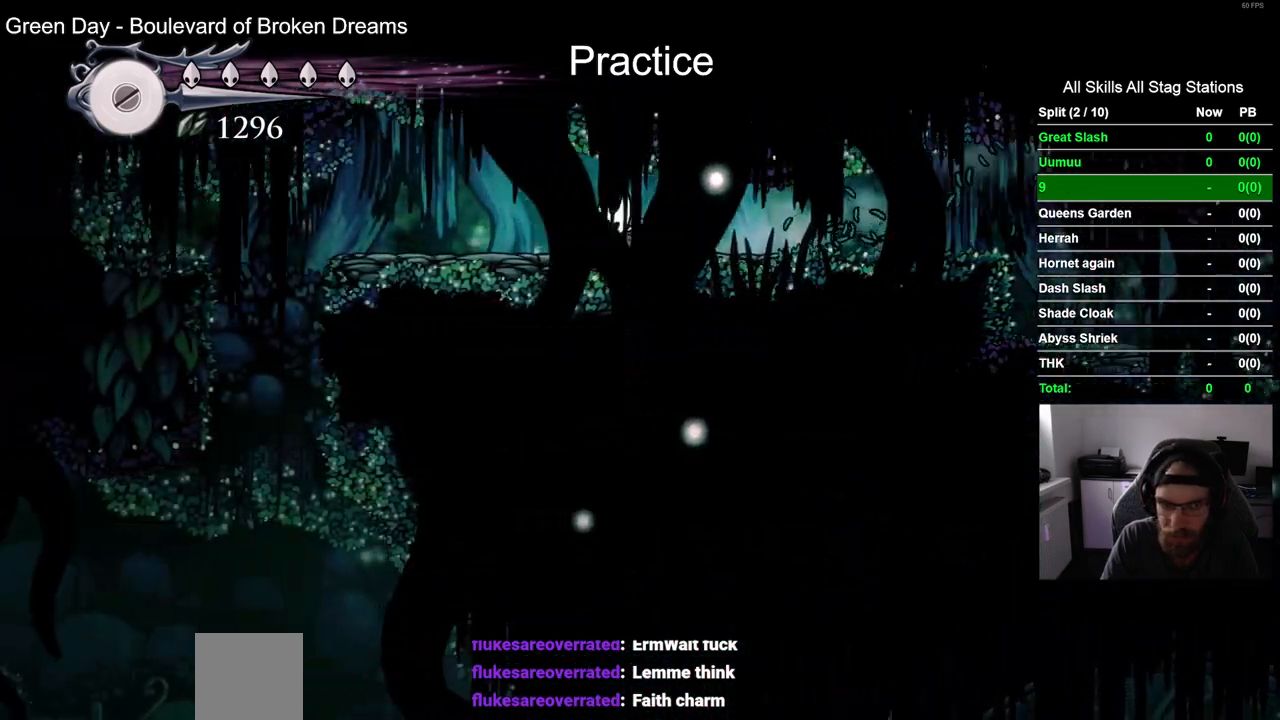
{"buttons": ["DPAD_LEFT"], "left_stick": "center", "right_stick": "center", "events": []}
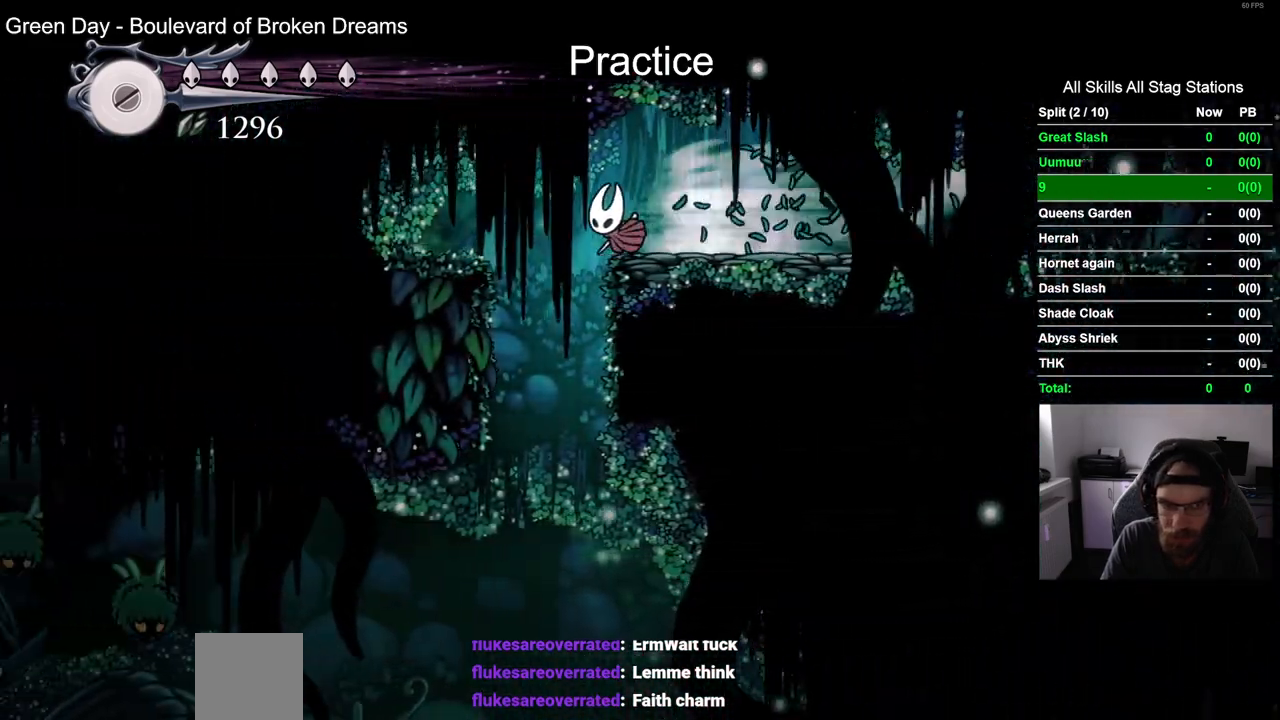
{"buttons": [], "left_stick": "center", "right_stick": "center", "events": [[50, "DPAD_LEFT", "up"], [233, "DPAD_RIGHT", "down"], [383, "DPAD_RIGHT", "up"]]}
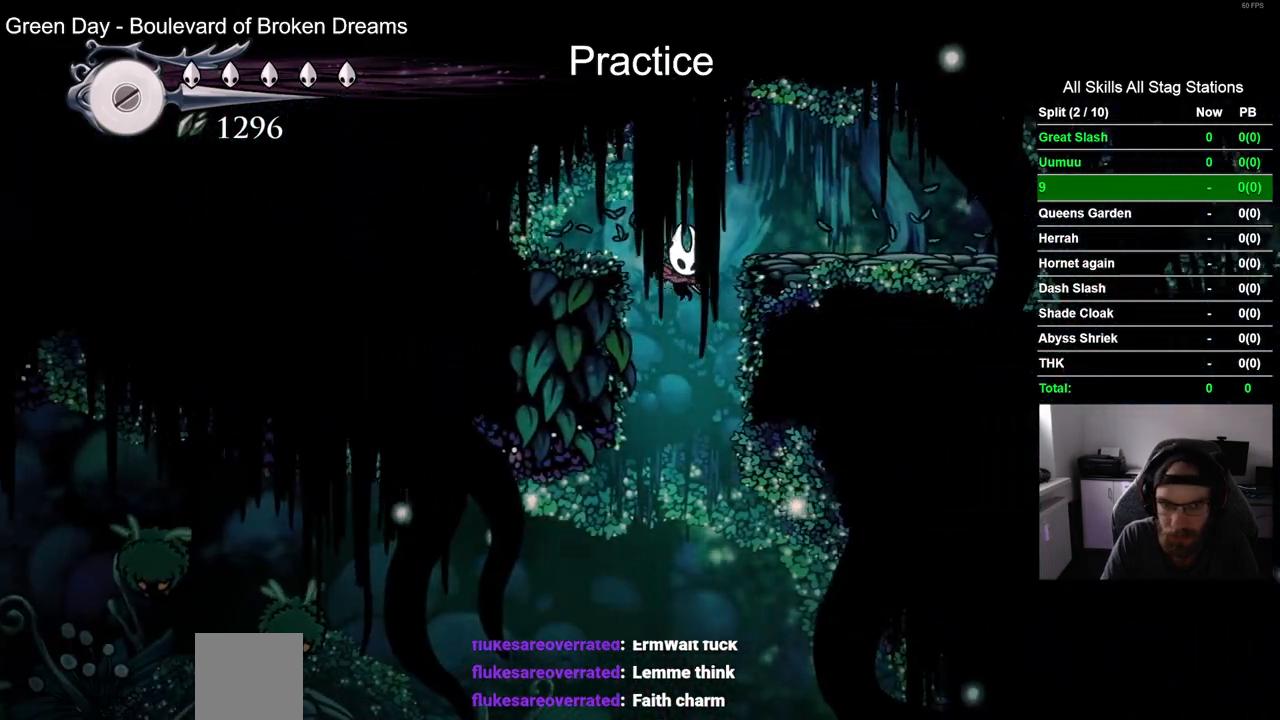
{"buttons": ["DPAD_LEFT"], "left_stick": "center", "right_stick": "center", "events": [[200, "DPAD_LEFT", "down"]]}
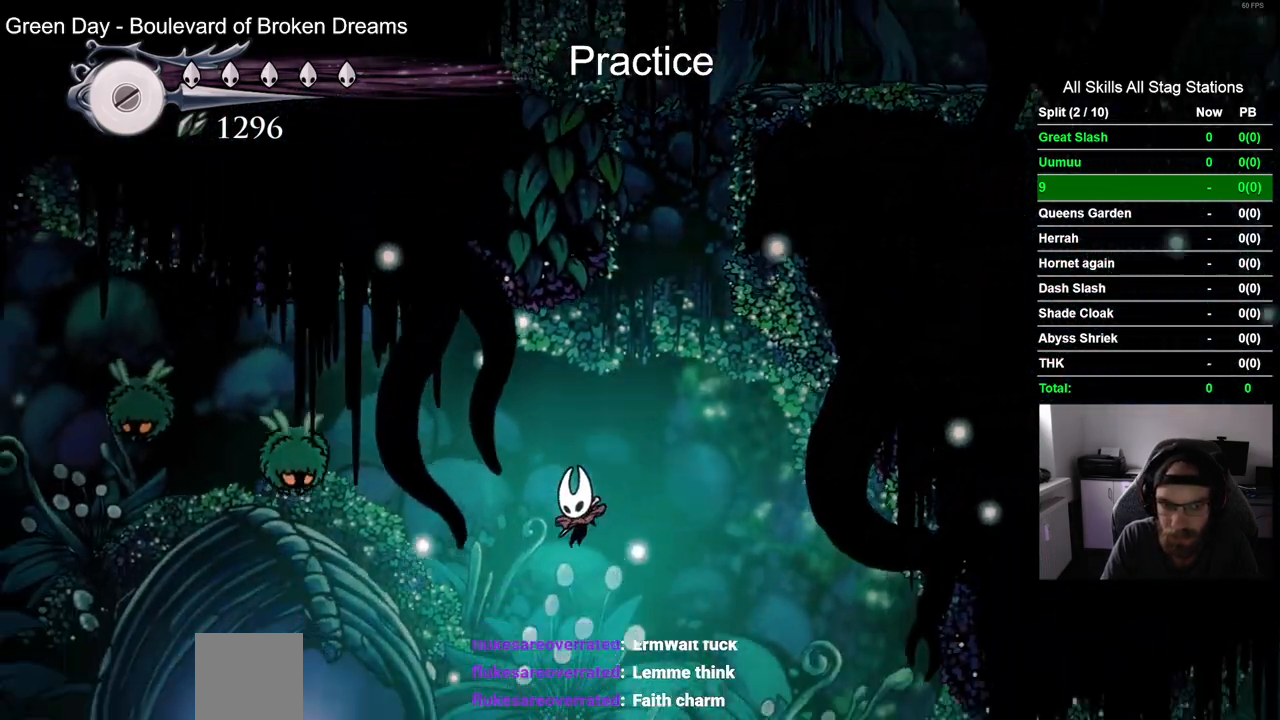
{"buttons": ["DPAD_LEFT"], "left_stick": "center", "right_stick": "center", "events": []}
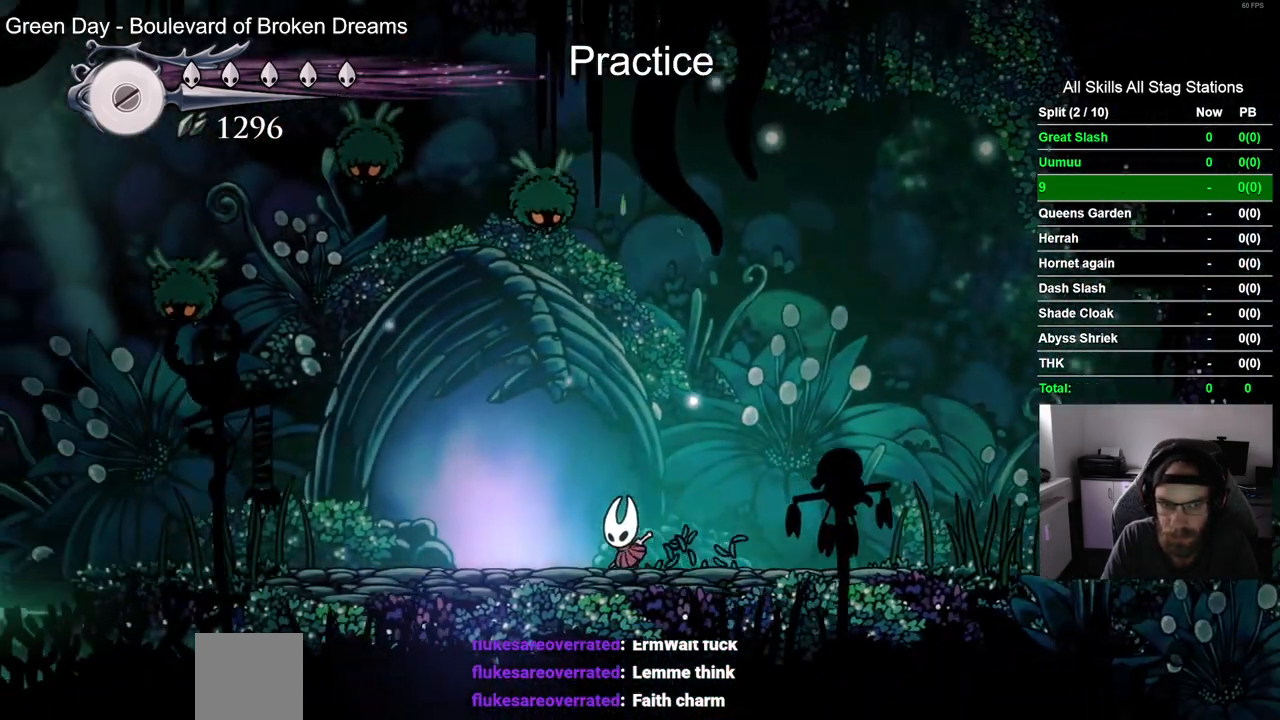
{"buttons": ["DPAD_UP"], "left_stick": "center", "right_stick": "center", "events": [[333, "DPAD_UP", "down"], [350, "DPAD_LEFT", "up"]]}
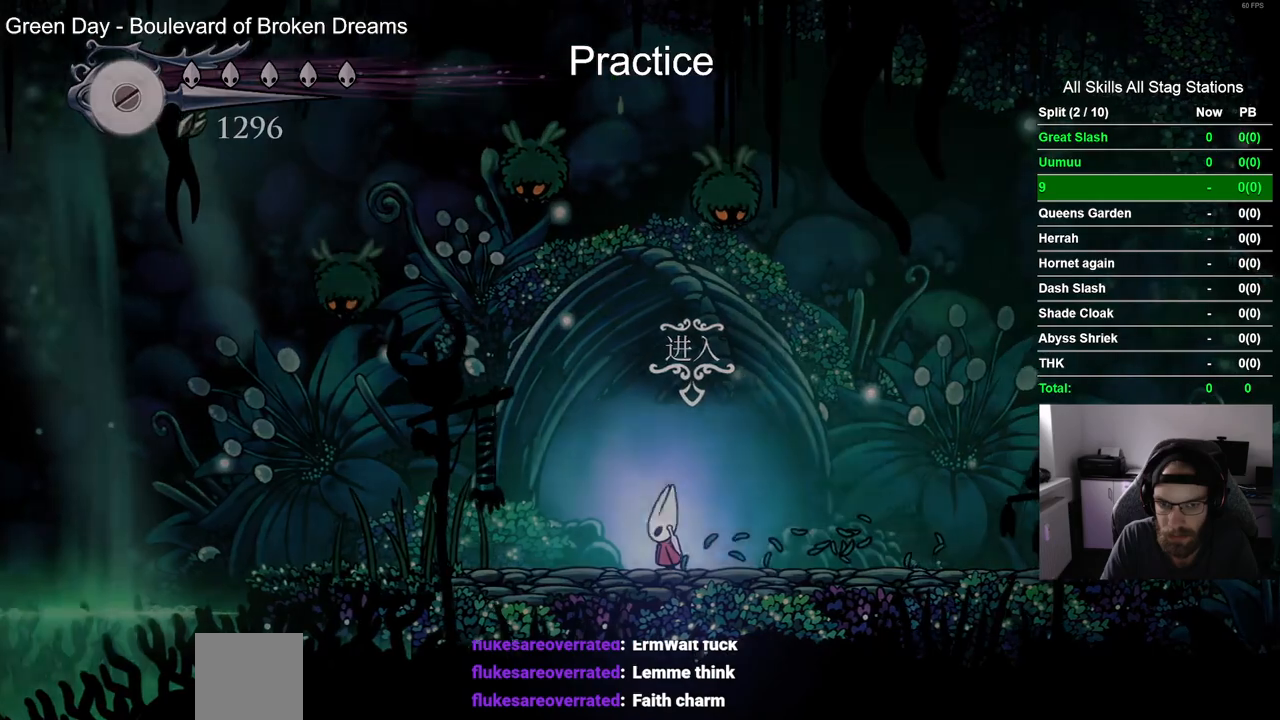
{"buttons": ["DPAD_RIGHT"], "left_stick": "center", "right_stick": "center", "events": [[33, "DPAD_UP", "up"], [217, "DPAD_RIGHT", "down"]]}
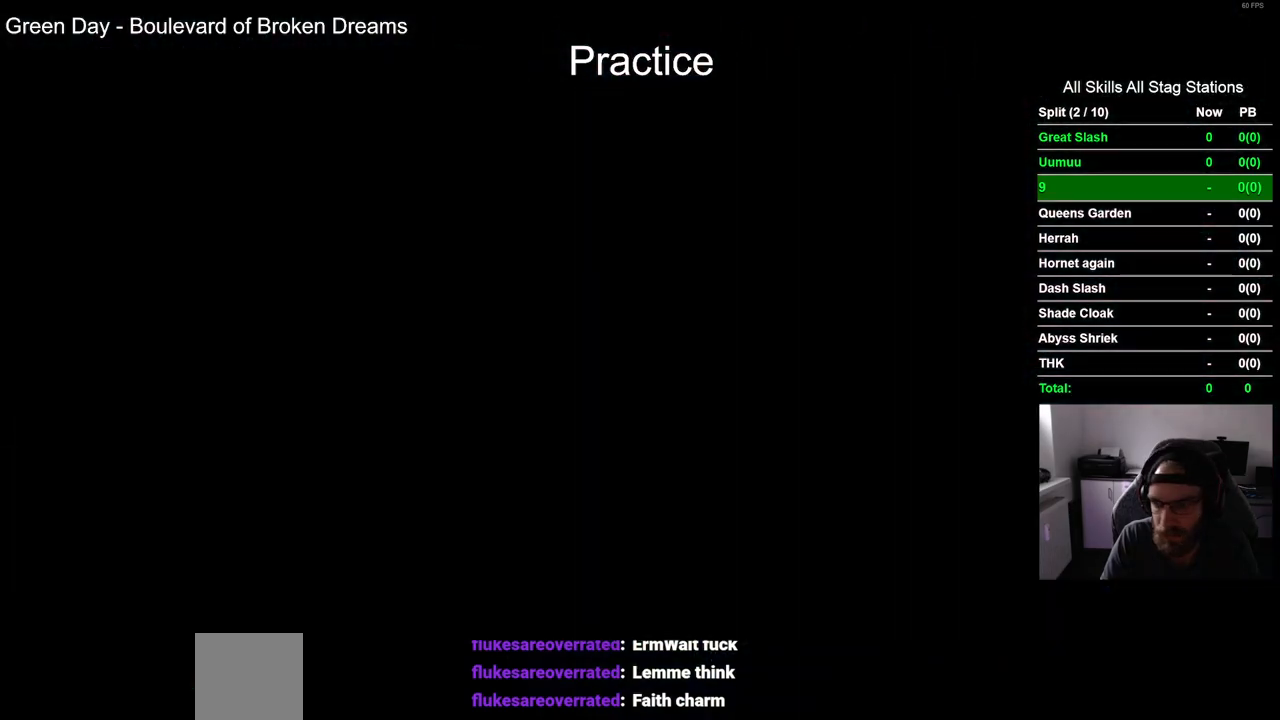
{"buttons": ["DPAD_RIGHT"], "left_stick": "center", "right_stick": "center", "events": []}
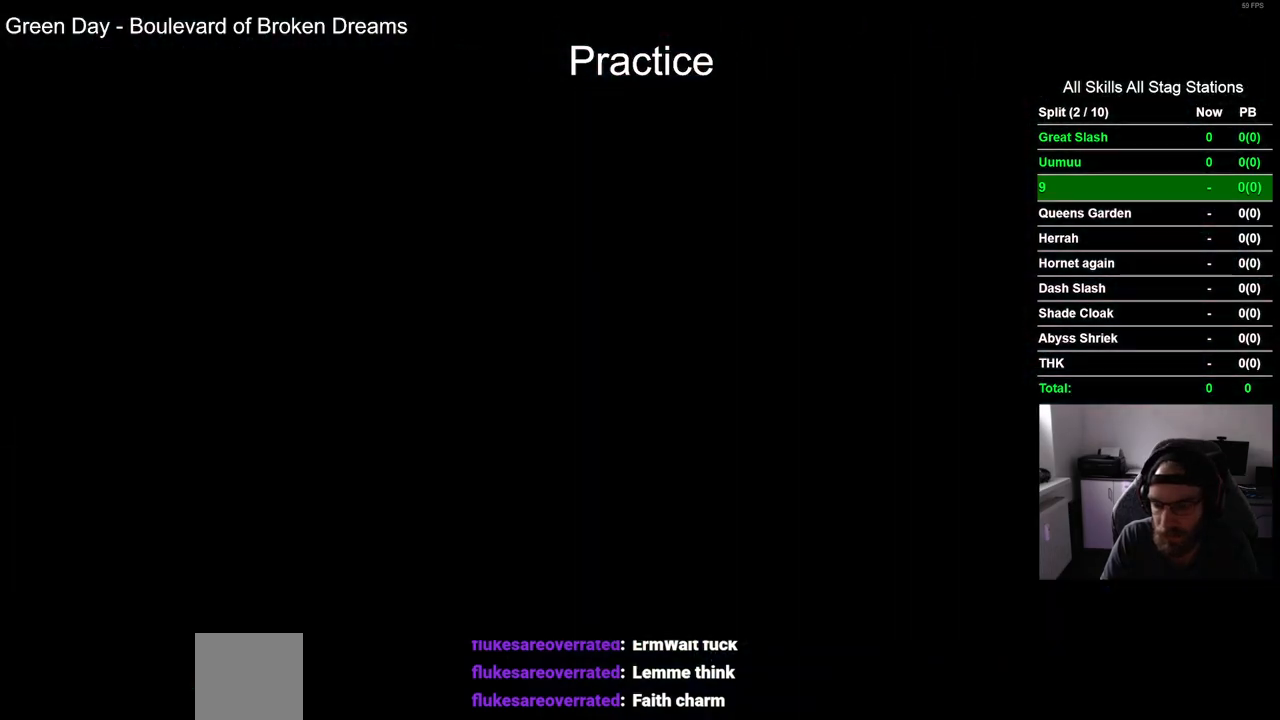
{"buttons": ["DPAD_RIGHT"], "left_stick": "center", "right_stick": "center", "events": []}
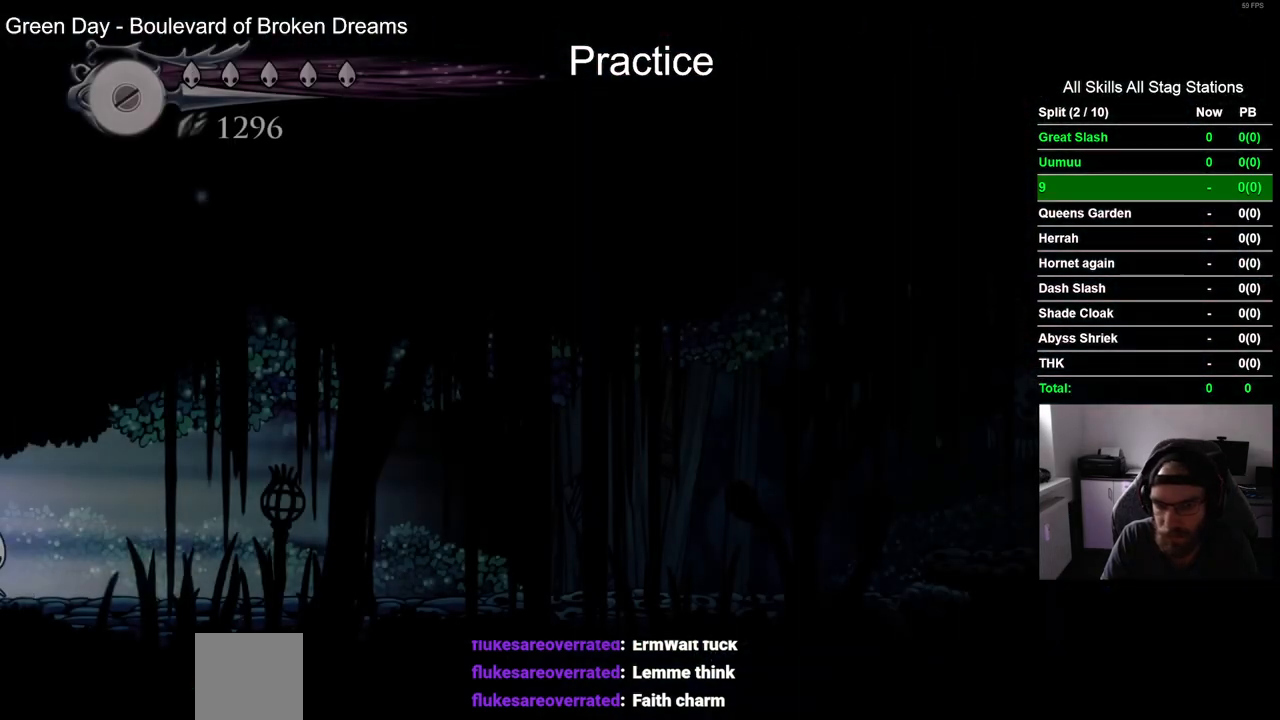
{"buttons": ["DPAD_RIGHT"], "left_stick": "center", "right_stick": "center", "events": []}
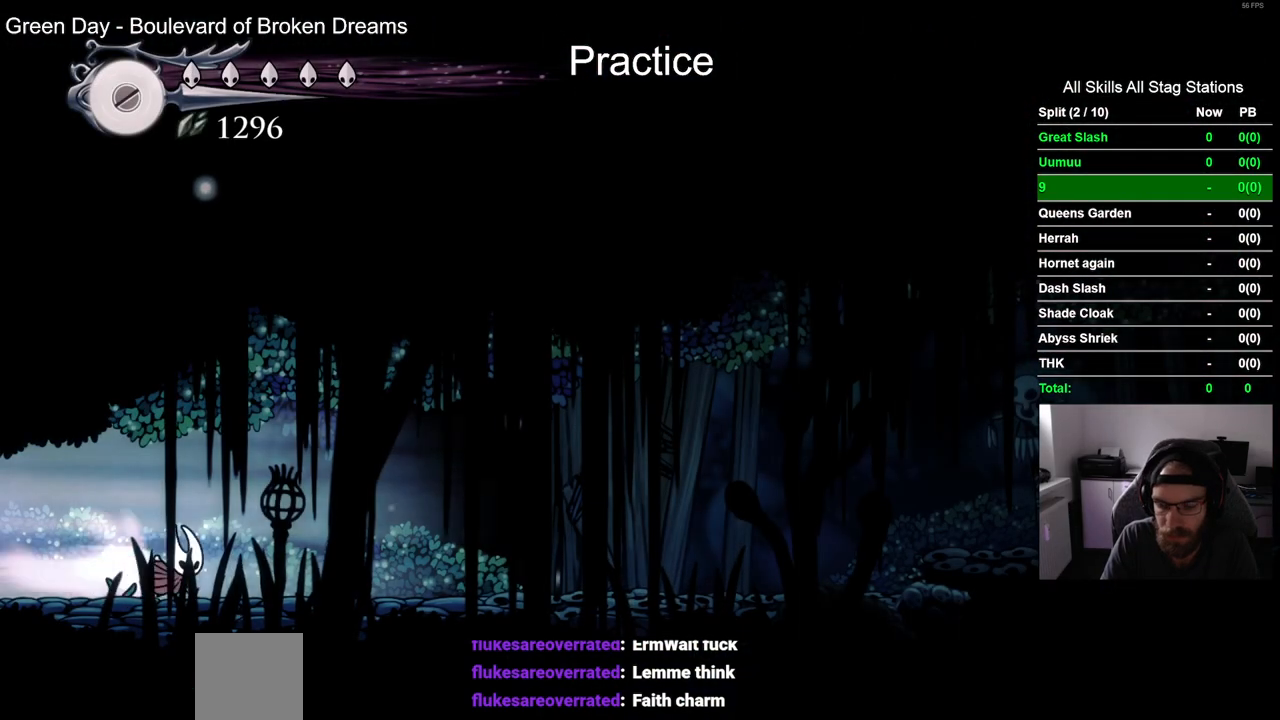
{"buttons": ["DPAD_RIGHT"], "left_stick": "center", "right_stick": "center", "events": []}